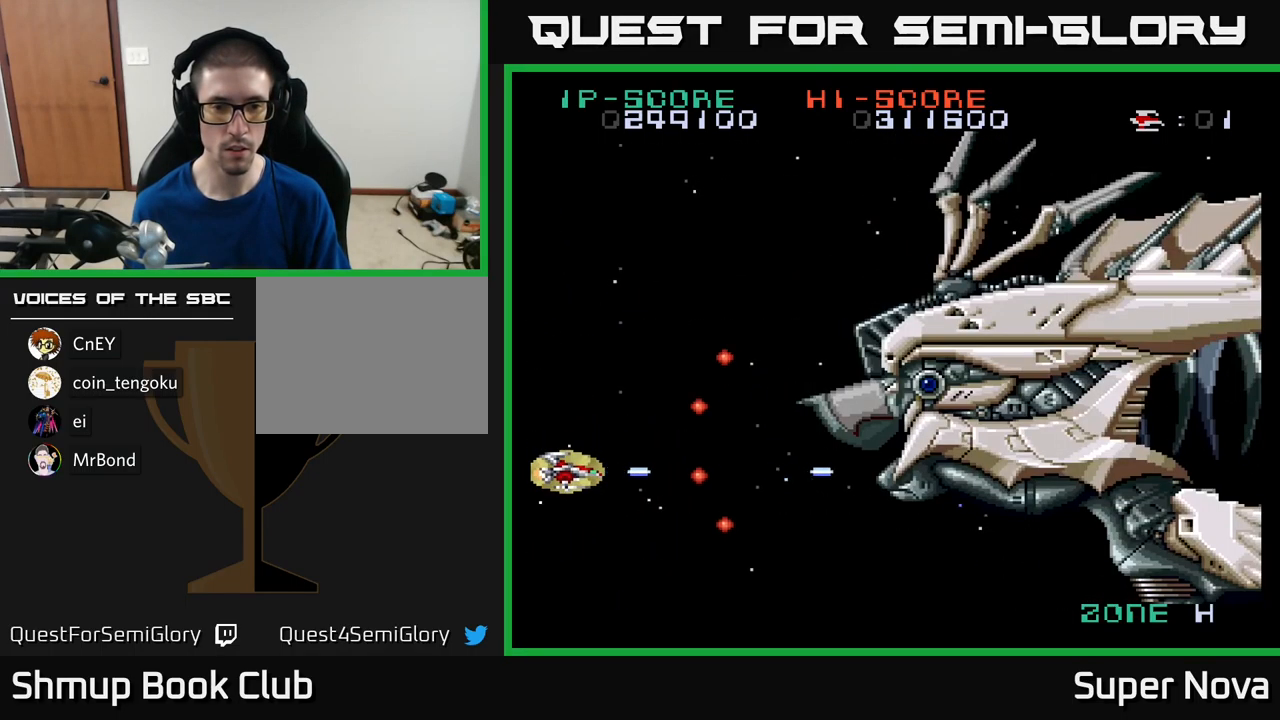
Gameplay with a controller (Xbox layout); each line is a JSON object with the inputs held at the frame after it. "events" lists button and stick changes between this image and that frame as [ms after this image, input, new state], when the widget could be followed in between.
{"buttons": ["X"], "left_stick": "center", "right_stick": "center", "events": []}
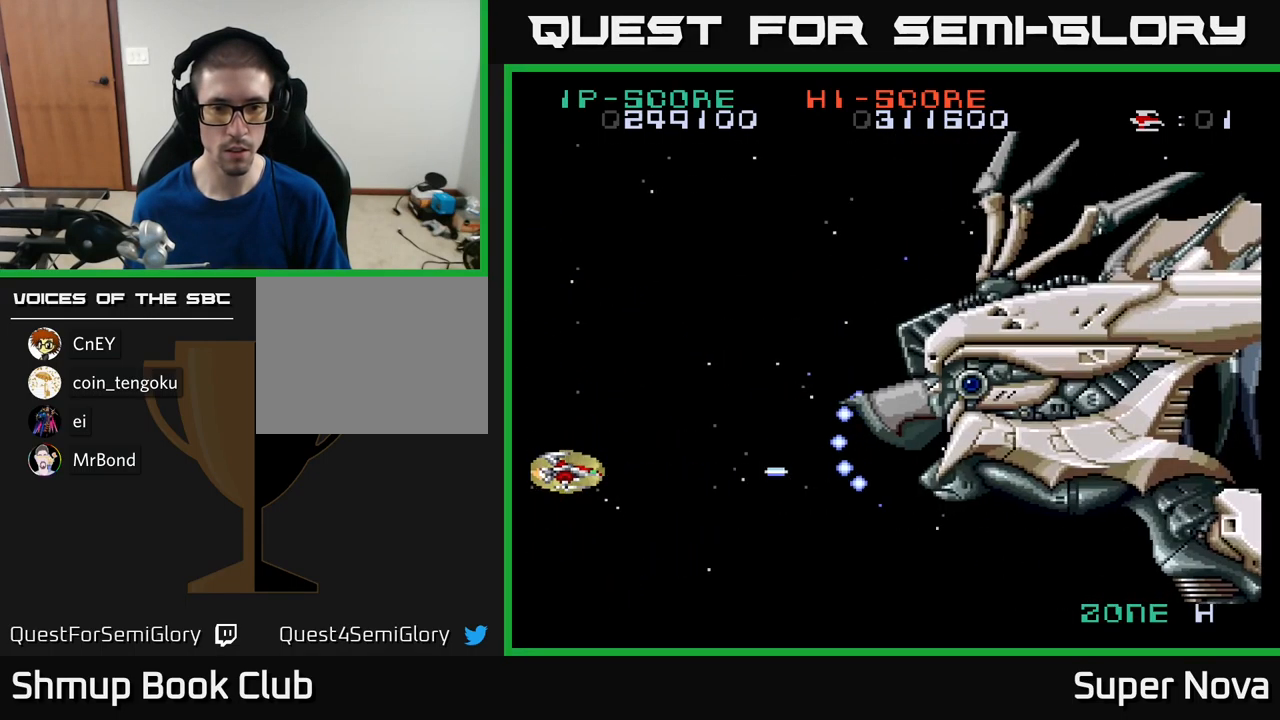
{"buttons": ["X"], "left_stick": "center", "right_stick": "center", "events": []}
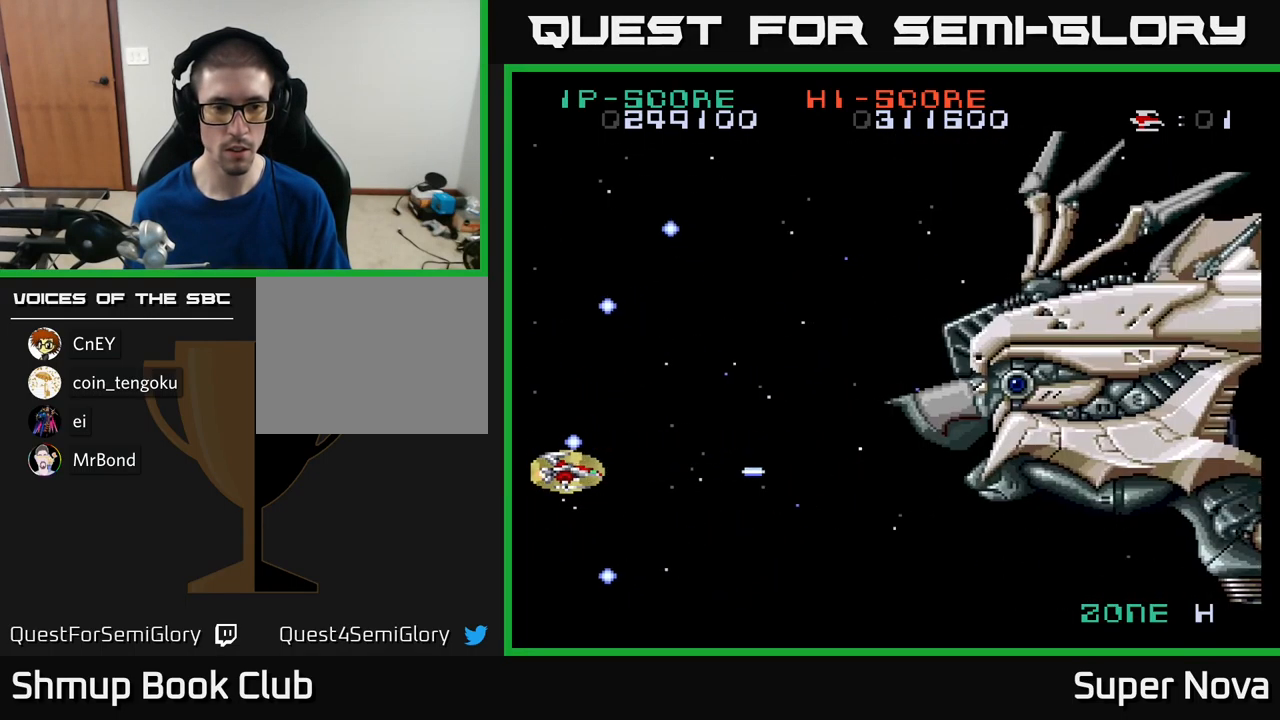
{"buttons": ["X"], "left_stick": "center", "right_stick": "center", "events": []}
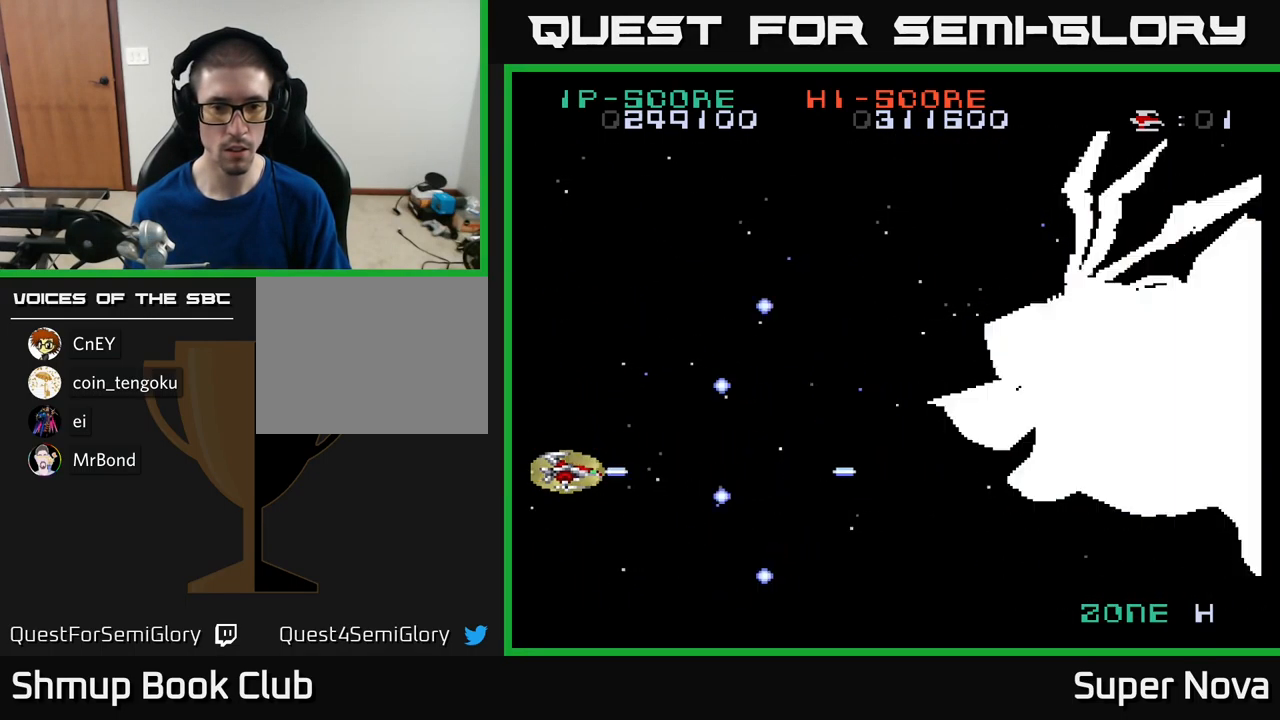
{"buttons": ["X"], "left_stick": "center", "right_stick": "center", "events": []}
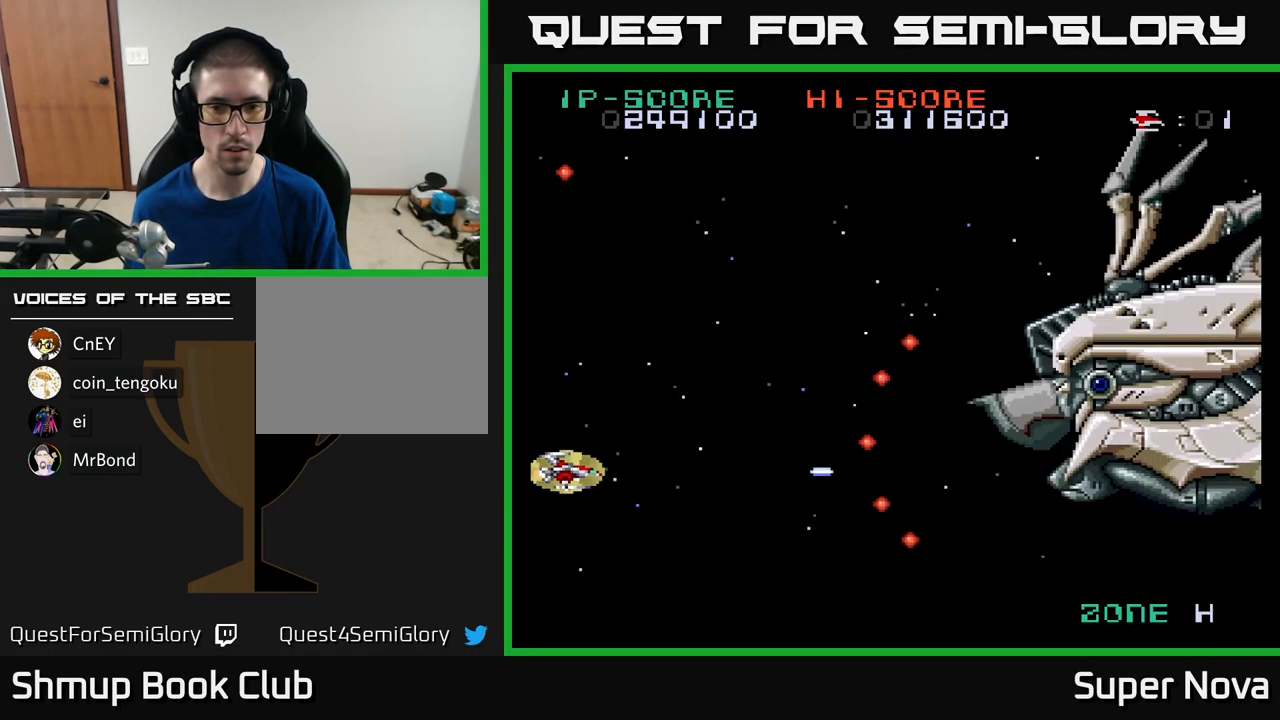
{"buttons": ["X"], "left_stick": "center", "right_stick": "center", "events": []}
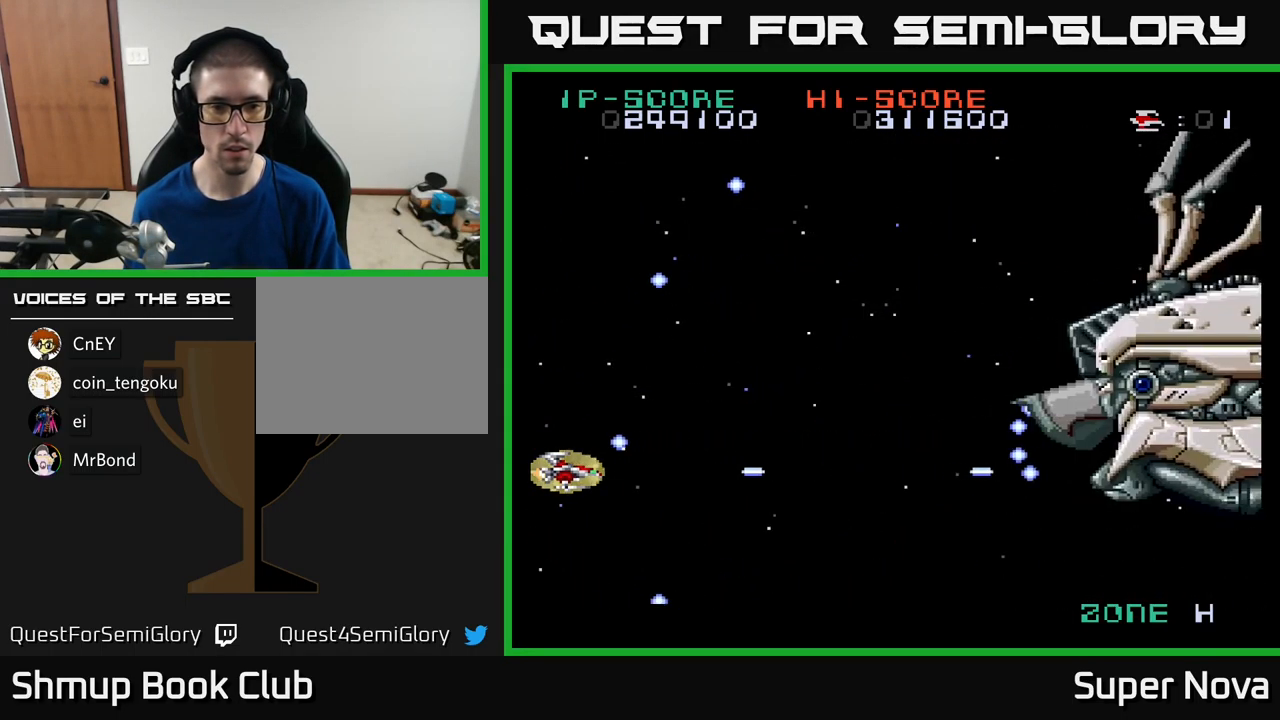
{"buttons": ["X"], "left_stick": "center", "right_stick": "center", "events": []}
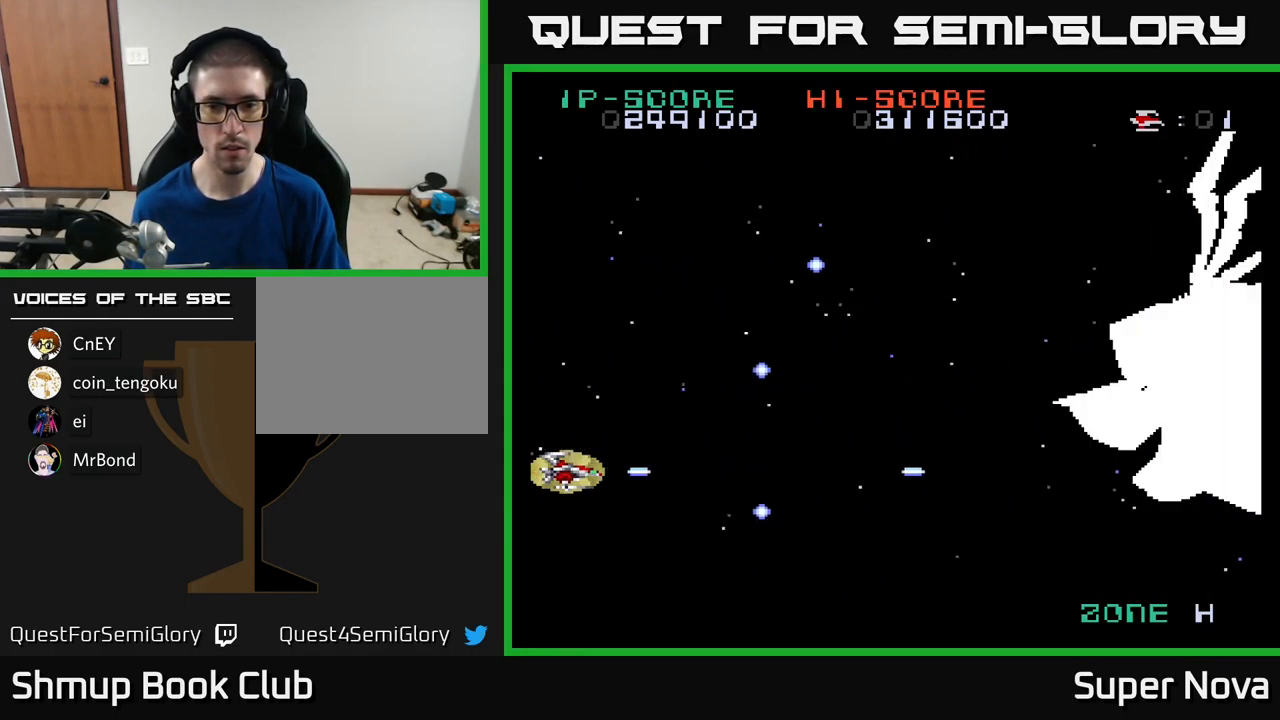
{"buttons": ["X", "DPAD_RIGHT"], "left_stick": "center", "right_stick": "center", "events": [[50, "DPAD_RIGHT", "down"]]}
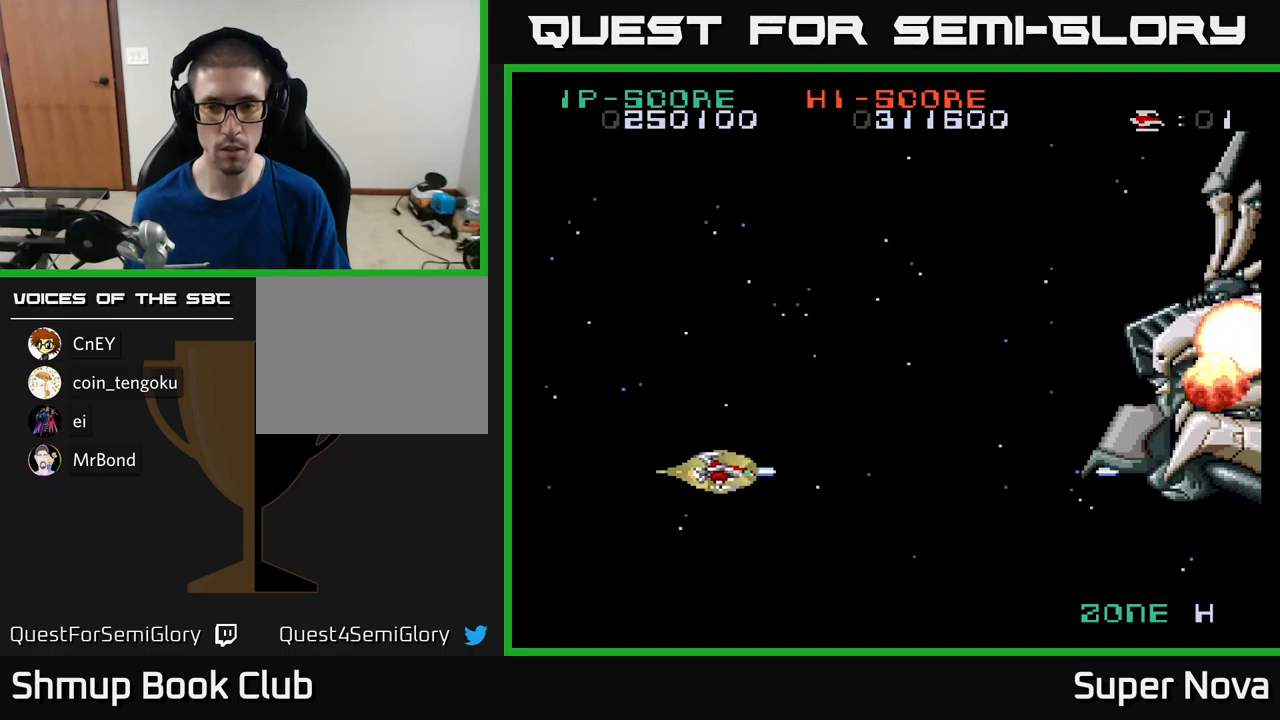
{"buttons": ["X"], "left_stick": "center", "right_stick": "center", "events": [[234, "DPAD_RIGHT", "up"]]}
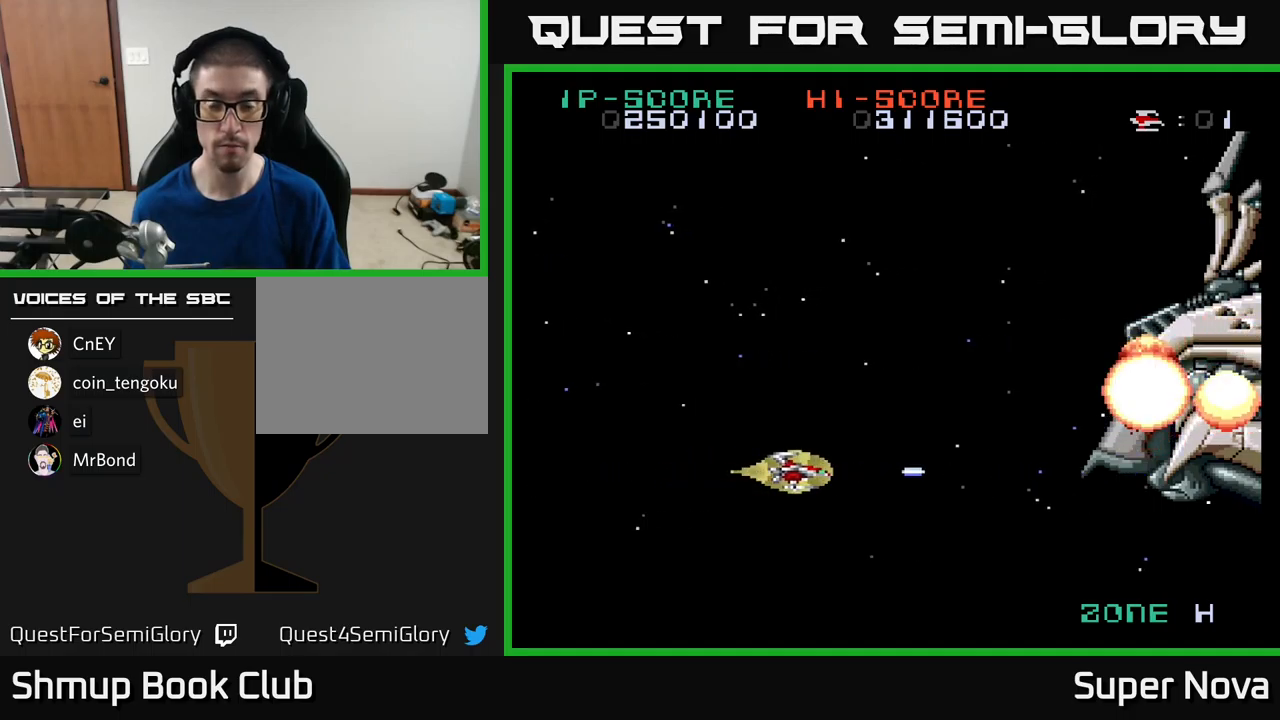
{"buttons": ["X"], "left_stick": "center", "right_stick": "center", "events": [[34, "DPAD_LEFT", "down"], [67, "DPAD_UP", "down"], [134, "X", "up"], [150, "DPAD_LEFT", "up"], [150, "X", "down"], [217, "DPAD_LEFT", "down"], [217, "X", "up"], [284, "DPAD_UP", "up"], [334, "X", "down"], [450, "DPAD_LEFT", "up"]]}
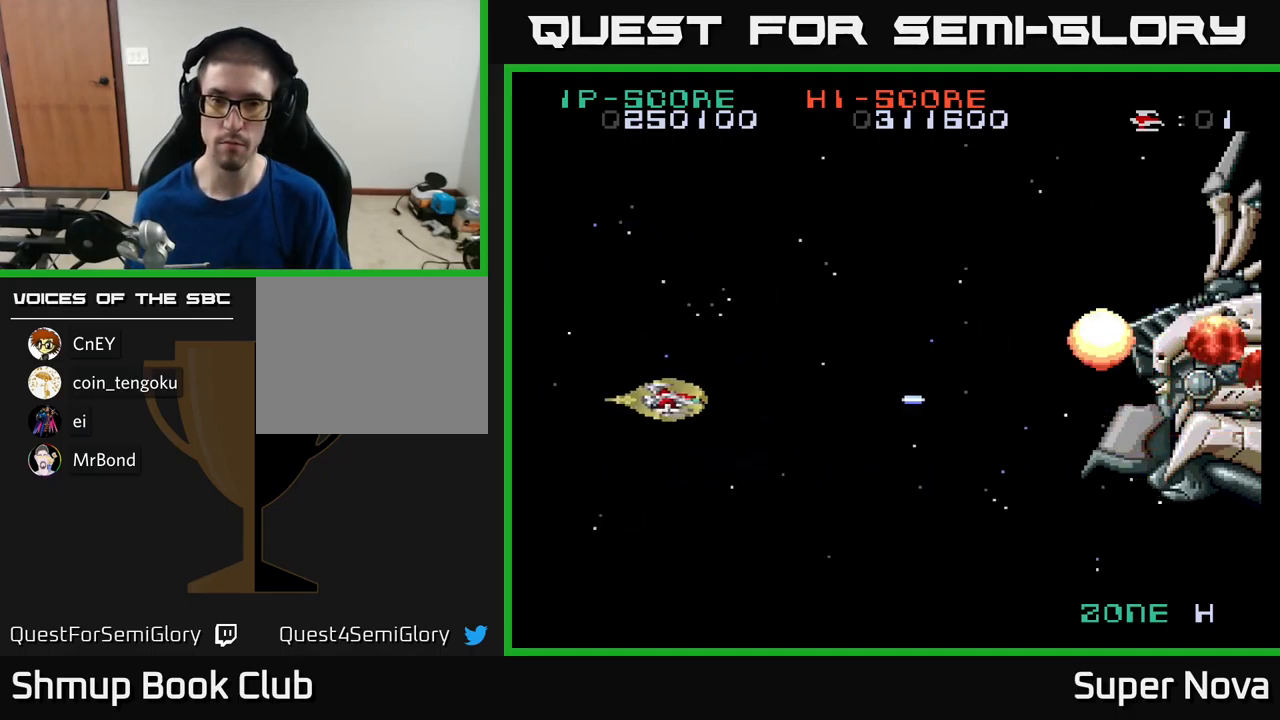
{"buttons": [], "left_stick": "center", "right_stick": "center", "events": [[317, "X", "up"]]}
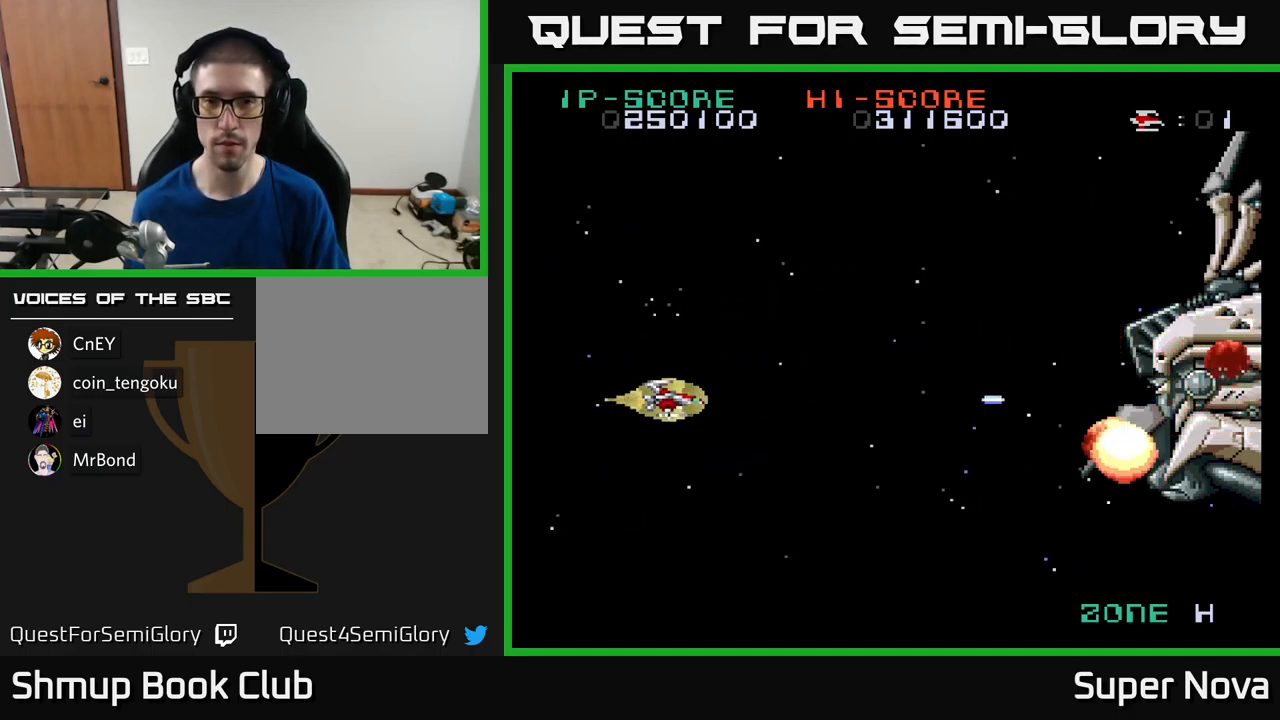
{"buttons": [], "left_stick": "center", "right_stick": "center", "events": []}
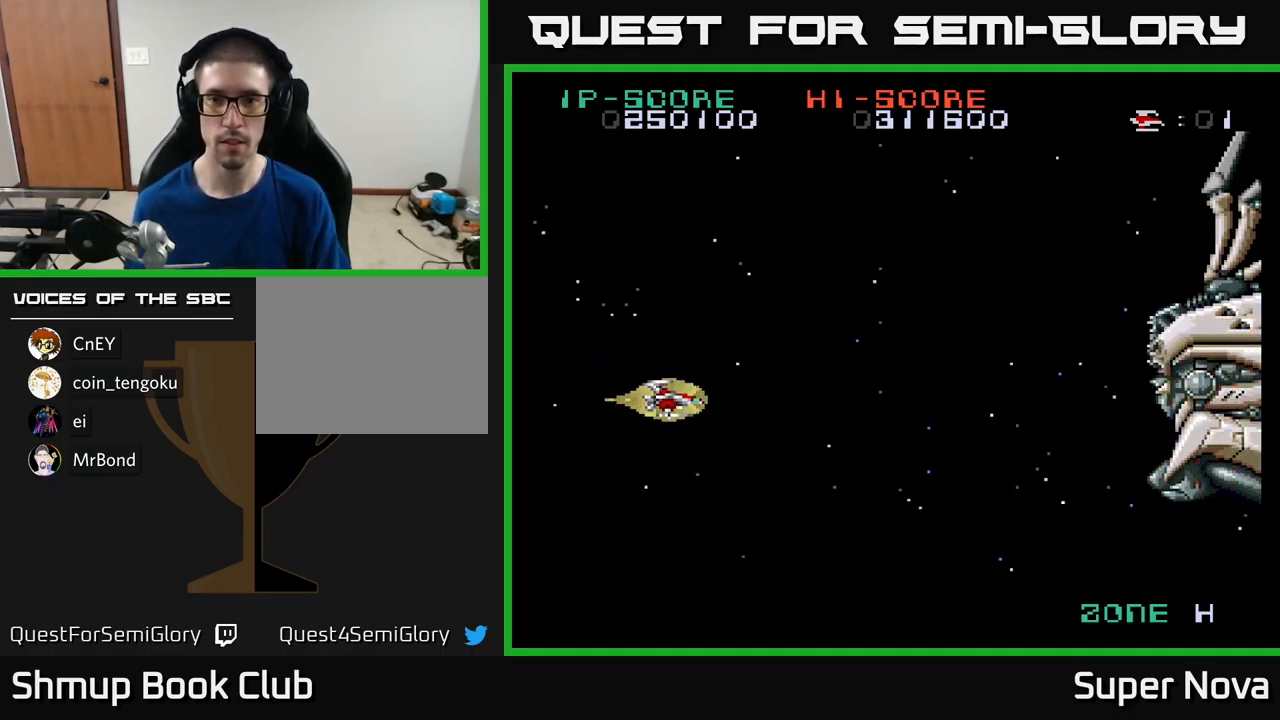
{"buttons": [], "left_stick": "center", "right_stick": "center", "events": []}
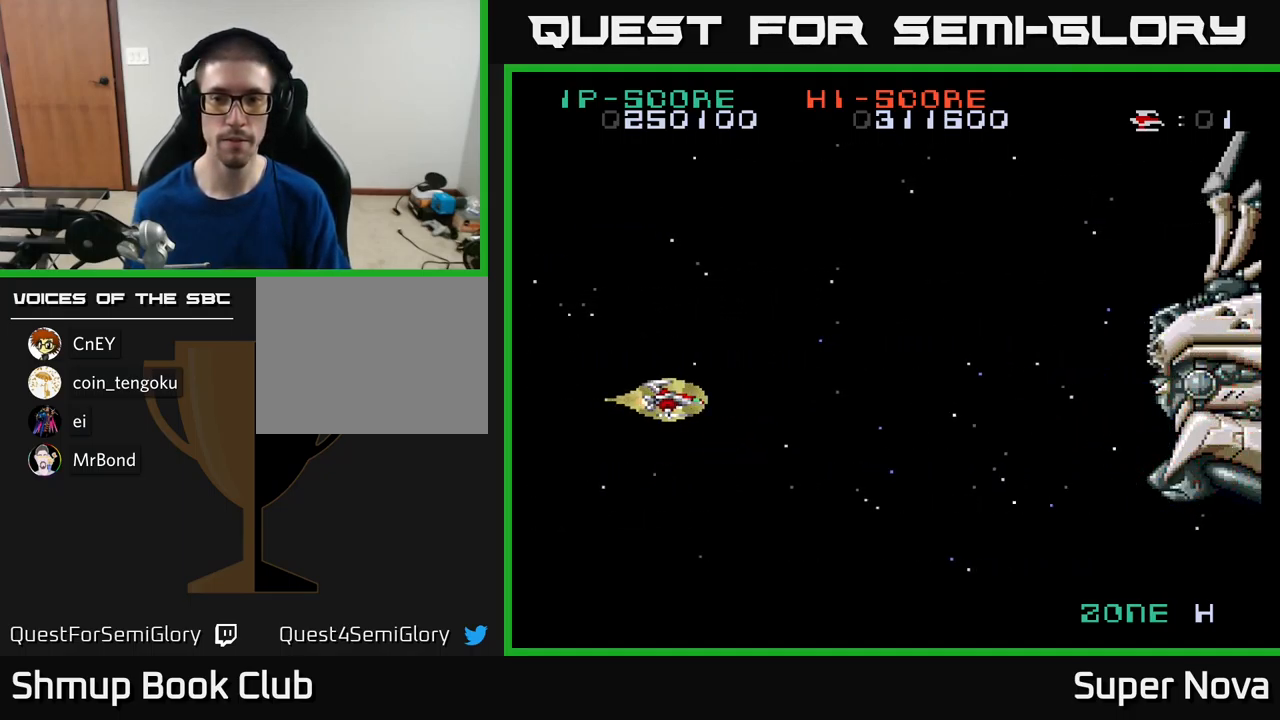
{"buttons": [], "left_stick": "center", "right_stick": "center", "events": []}
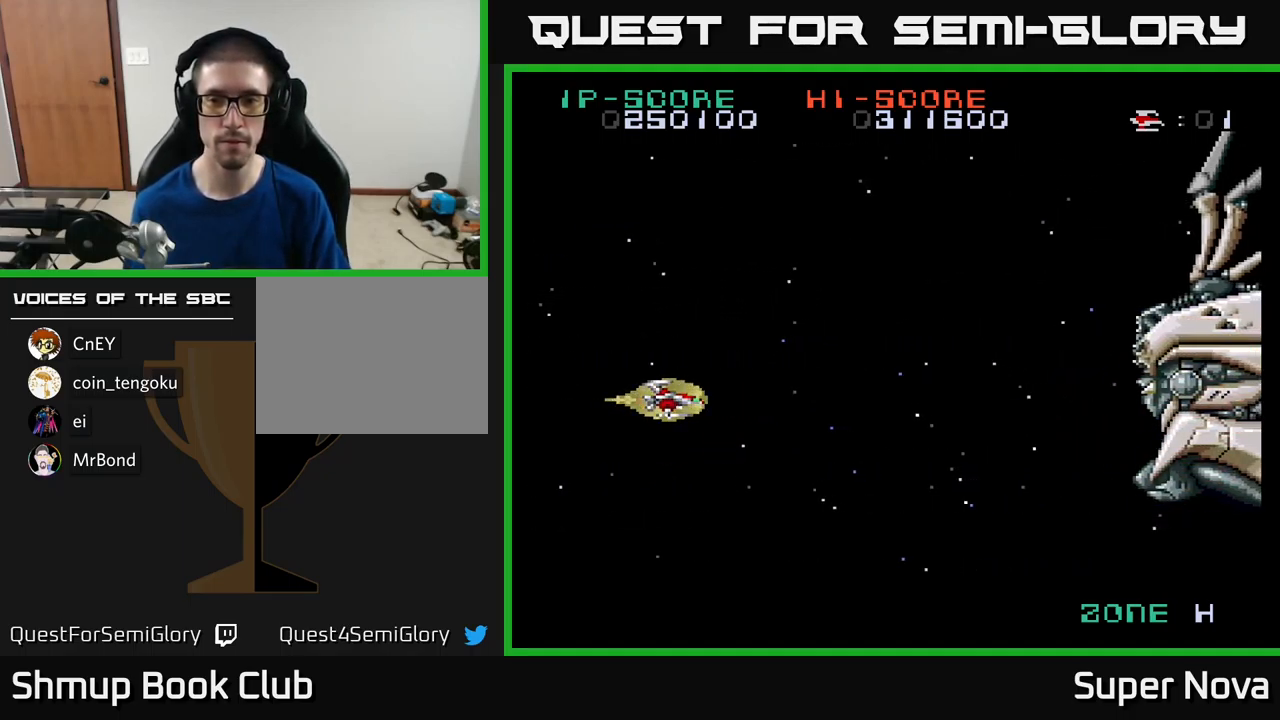
{"buttons": [], "left_stick": "center", "right_stick": "center", "events": [[84, "DPAD_DOWN", "down"], [150, "DPAD_DOWN", "up"], [434, "DPAD_UP", "down"], [500, "DPAD_UP", "up"]]}
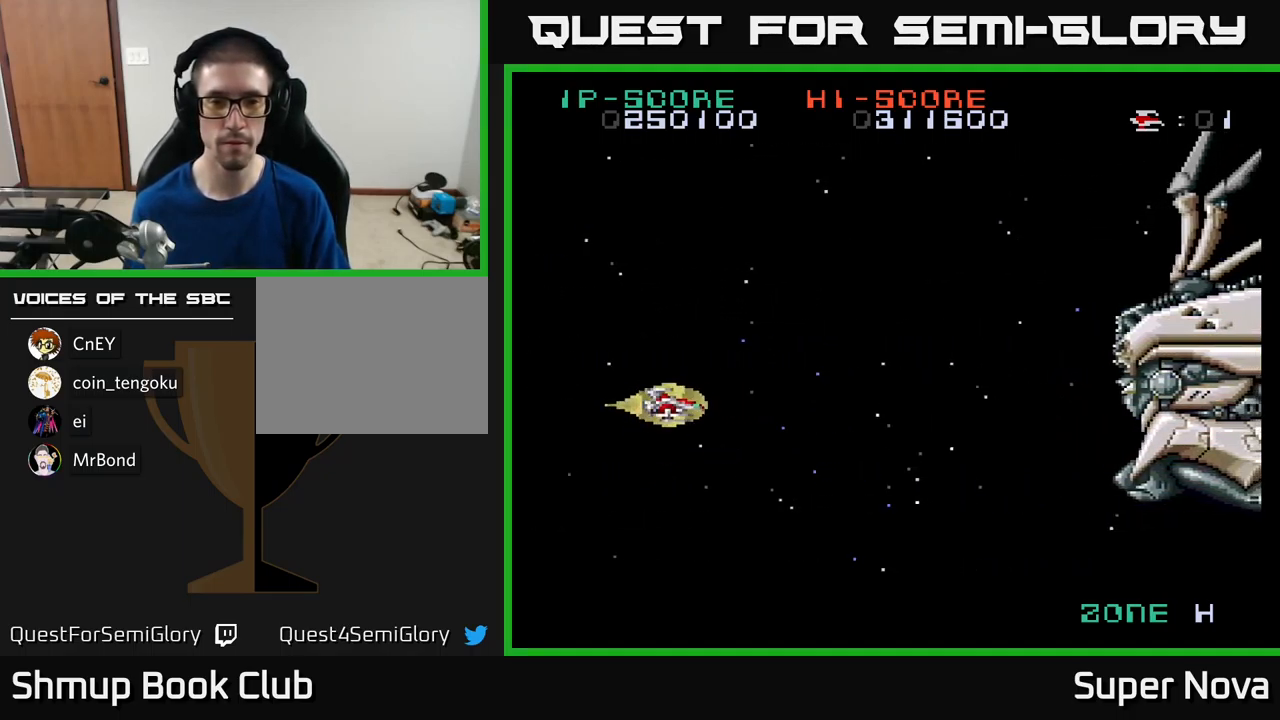
{"buttons": ["X"], "left_stick": "center", "right_stick": "center", "events": [[267, "X", "down"]]}
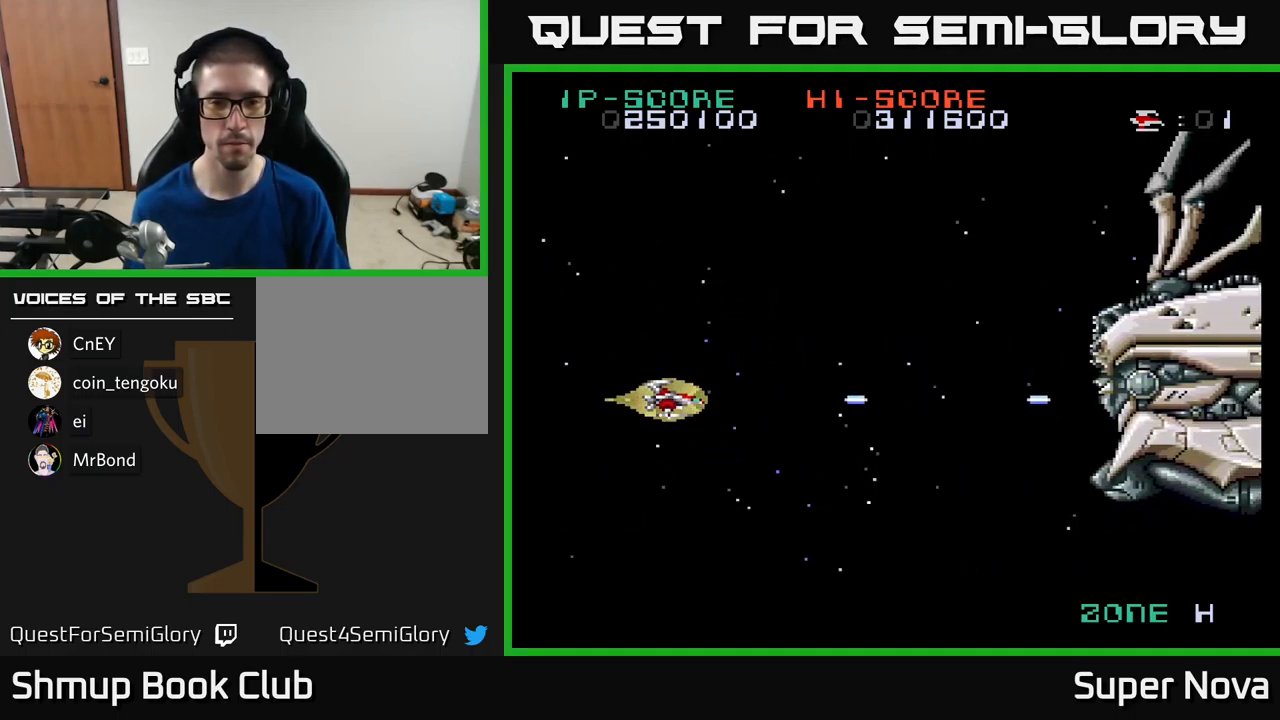
{"buttons": ["X", "DPAD_DOWN"], "left_stick": "center", "right_stick": "center", "events": [[500, "DPAD_DOWN", "down"]]}
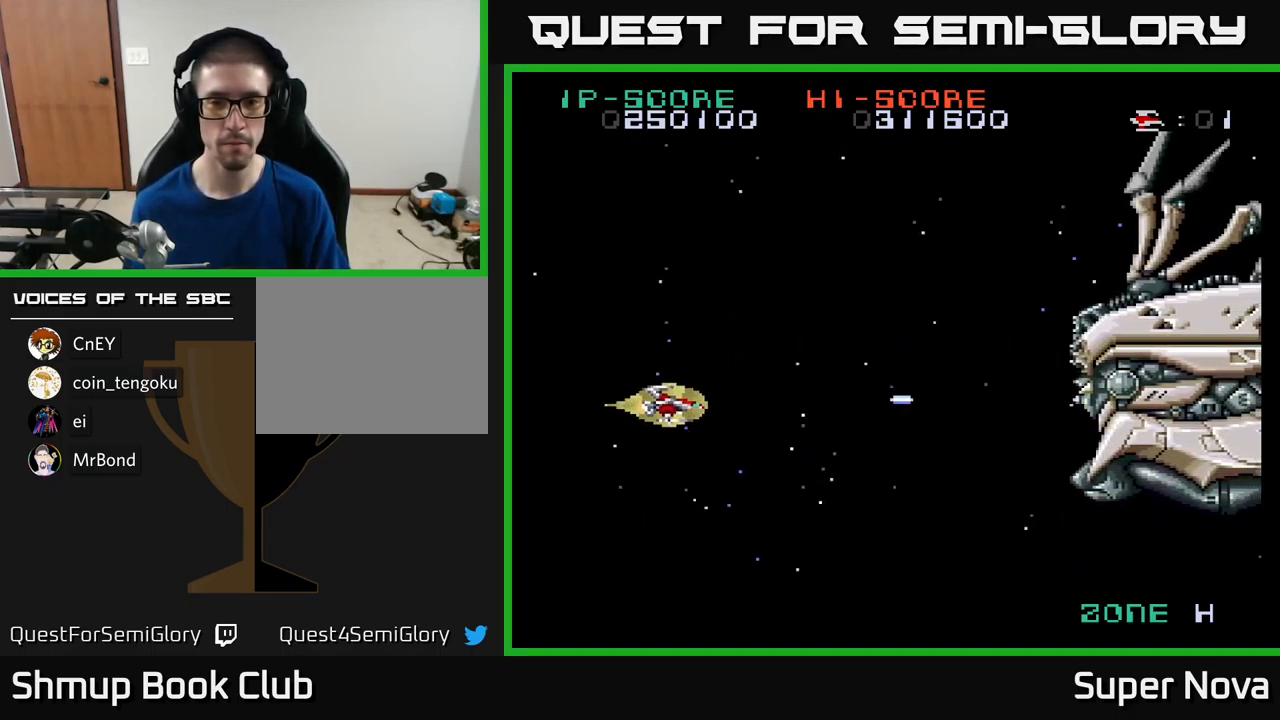
{"buttons": ["X"], "left_stick": "center", "right_stick": "center", "events": [[34, "DPAD_DOWN", "up"]]}
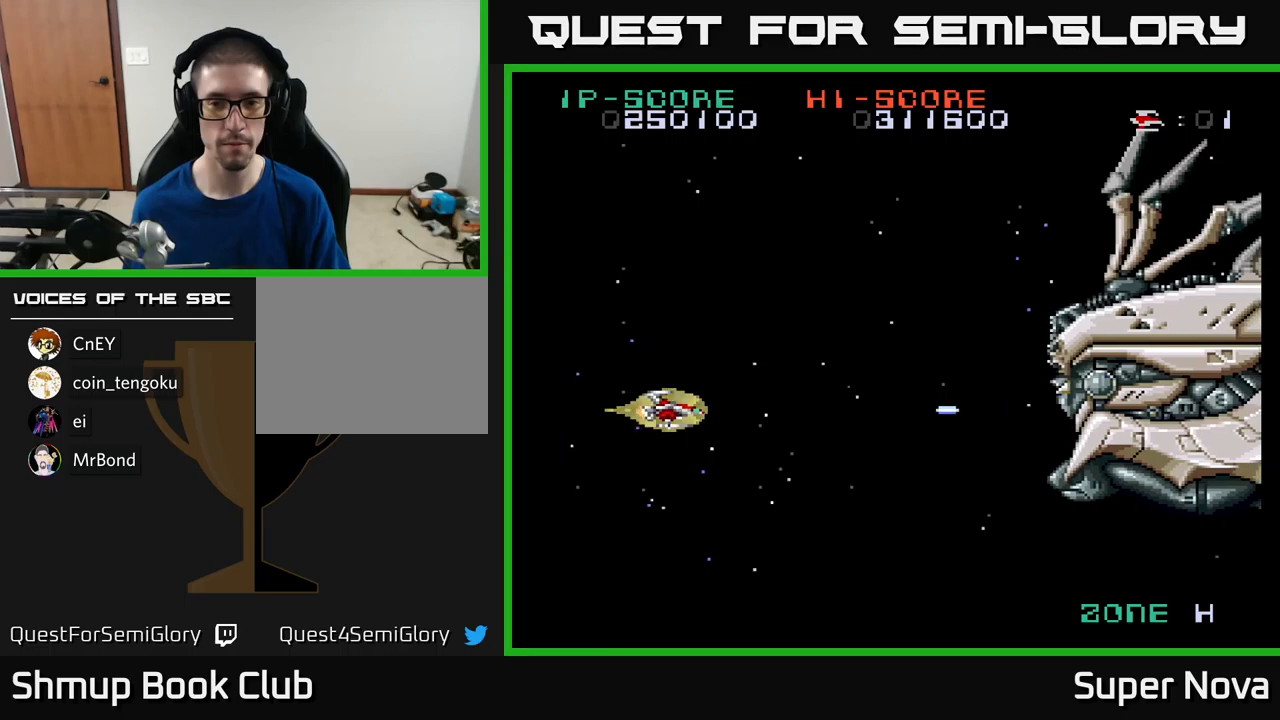
{"buttons": ["X", "DPAD_RIGHT"], "left_stick": "center", "right_stick": "center", "events": [[66, "X", "up"], [216, "DPAD_RIGHT", "down"], [316, "X", "down"]]}
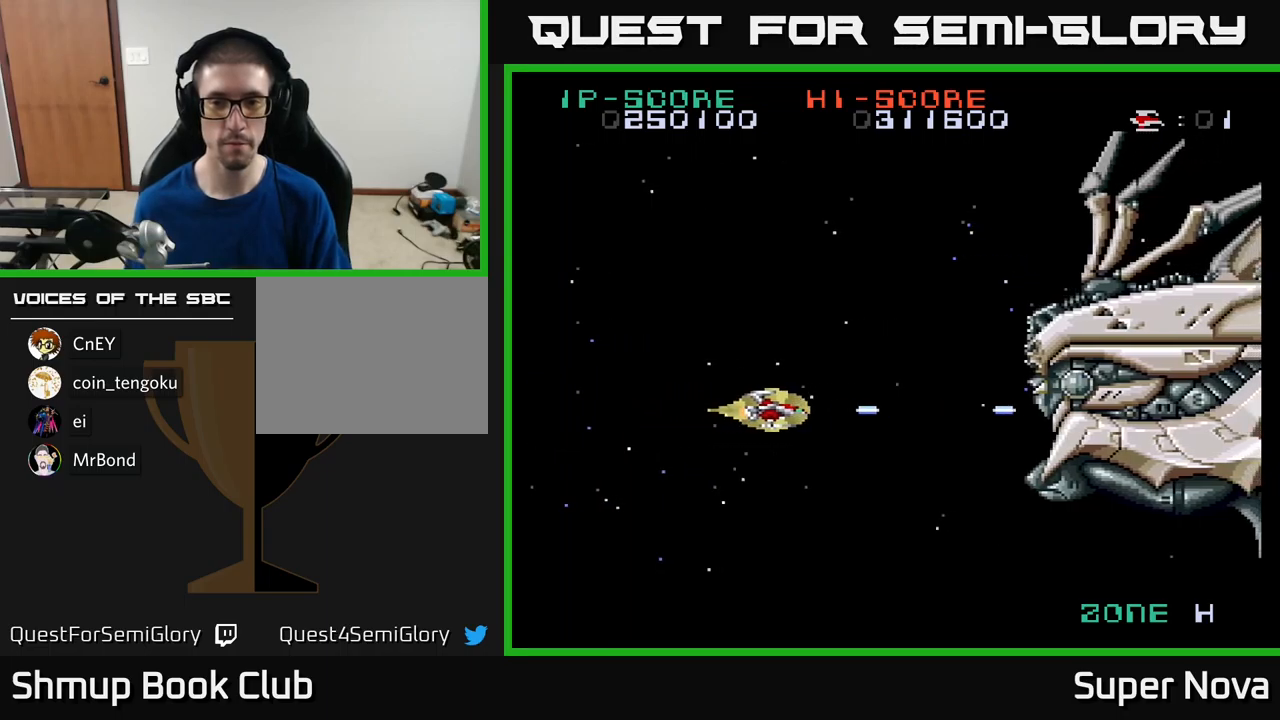
{"buttons": ["X"], "left_stick": "center", "right_stick": "center", "events": [[250, "DPAD_RIGHT", "up"], [450, "DPAD_UP", "down"], [500, "DPAD_UP", "up"]]}
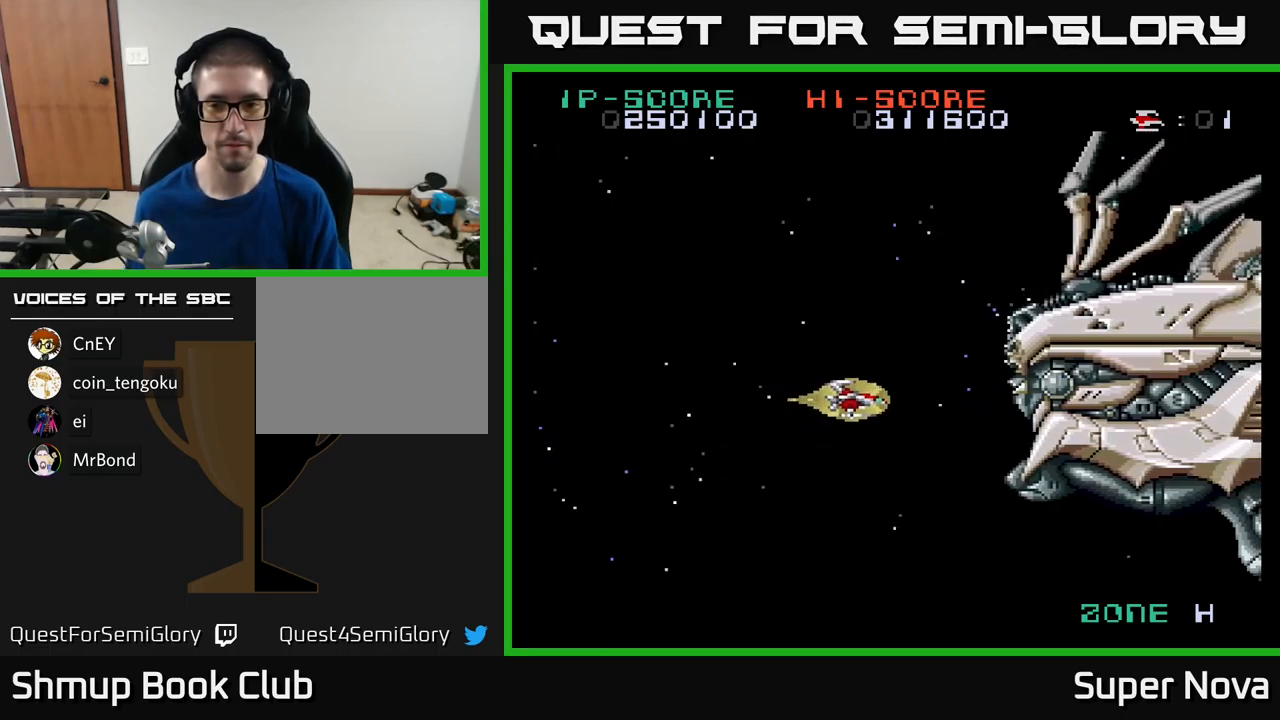
{"buttons": ["X"], "left_stick": "center", "right_stick": "center", "events": [[383, "DPAD_DOWN", "down"], [416, "DPAD_DOWN", "up"]]}
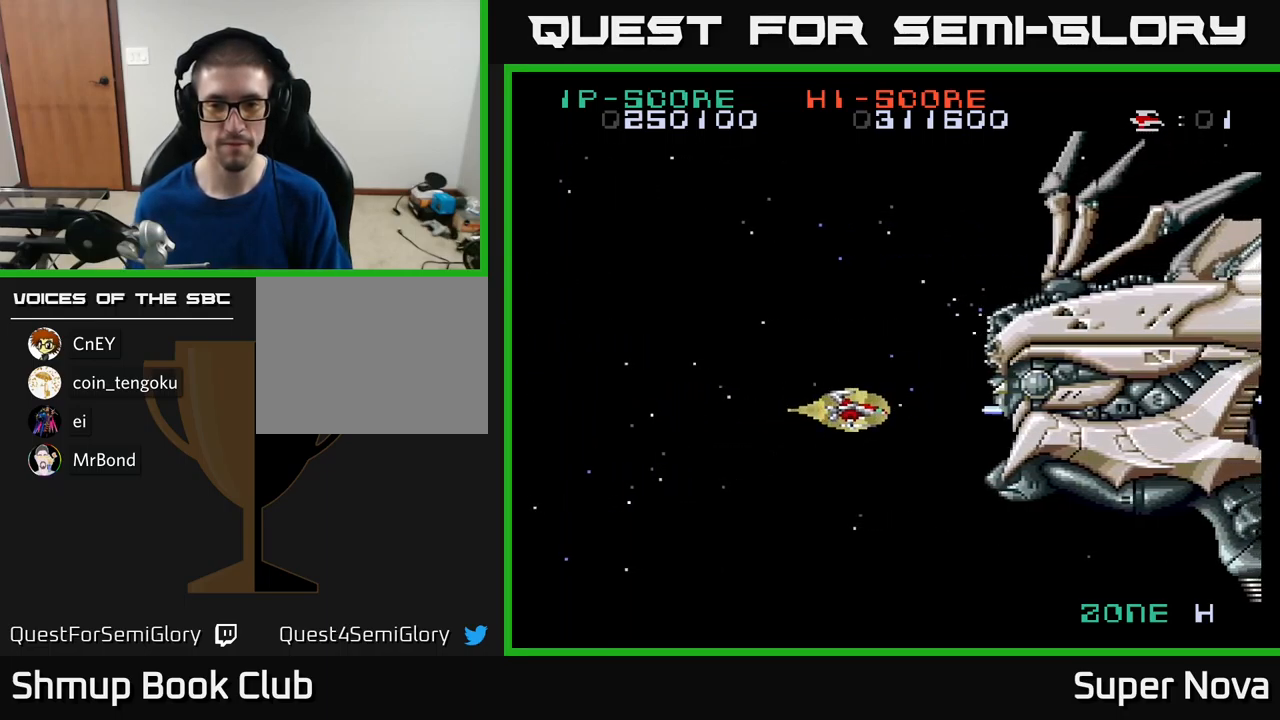
{"buttons": [], "left_stick": "center", "right_stick": "center", "events": [[350, "X", "up"]]}
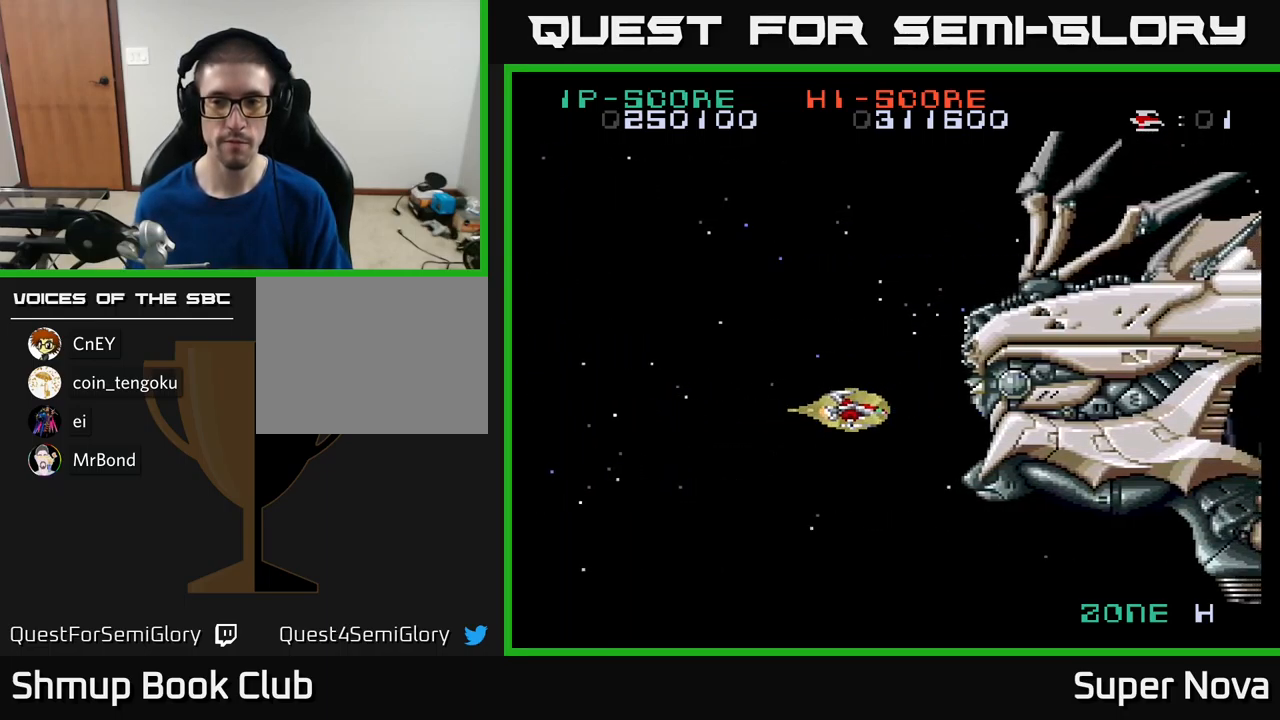
{"buttons": ["X"], "left_stick": "center", "right_stick": "center", "events": [[50, "X", "down"]]}
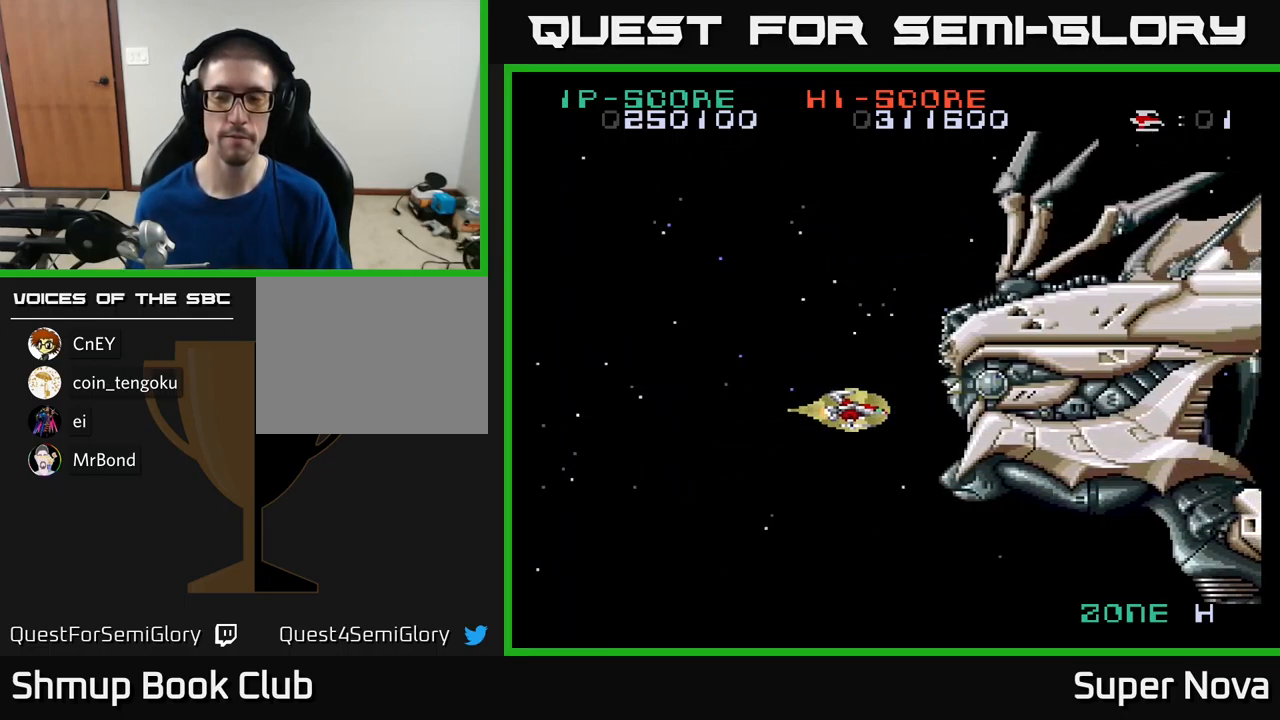
{"buttons": ["A"], "left_stick": "center", "right_stick": "center", "events": [[33, "X", "up"], [133, "A", "down"], [333, "A", "up"], [433, "A", "down"]]}
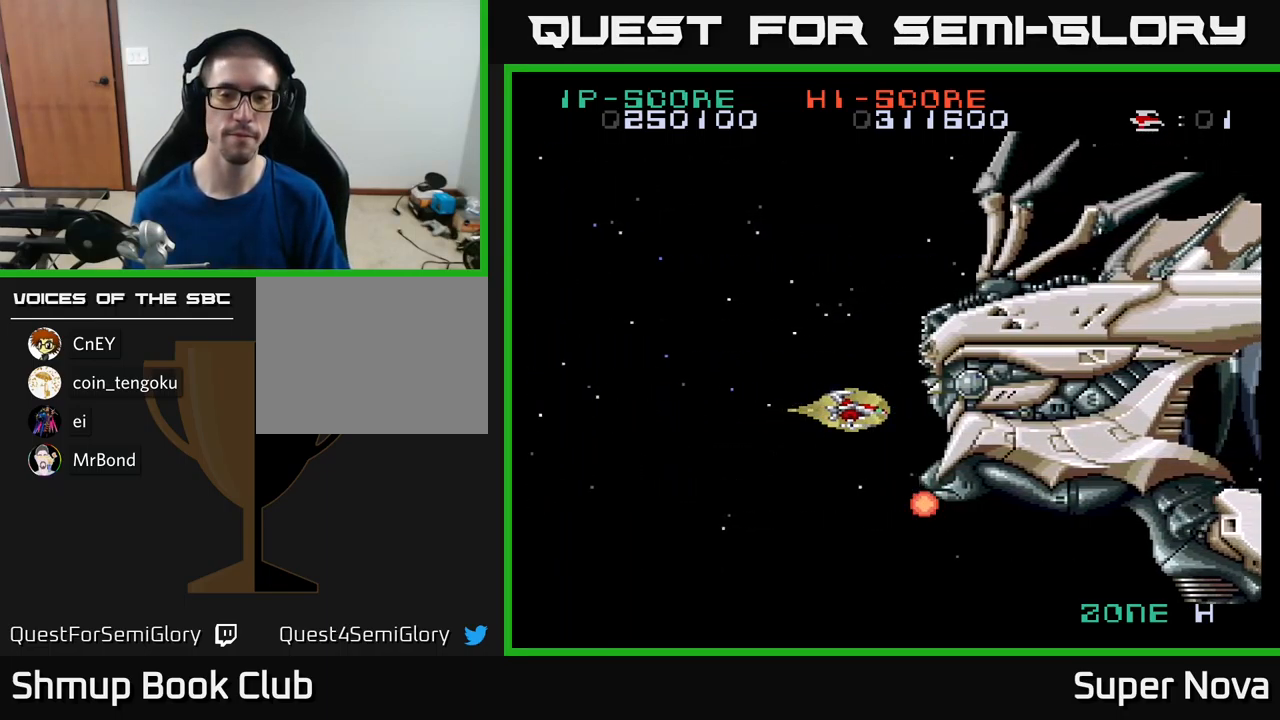
{"buttons": ["A", "DPAD_LEFT"], "left_stick": "center", "right_stick": "center", "events": [[233, "DPAD_LEFT", "down"]]}
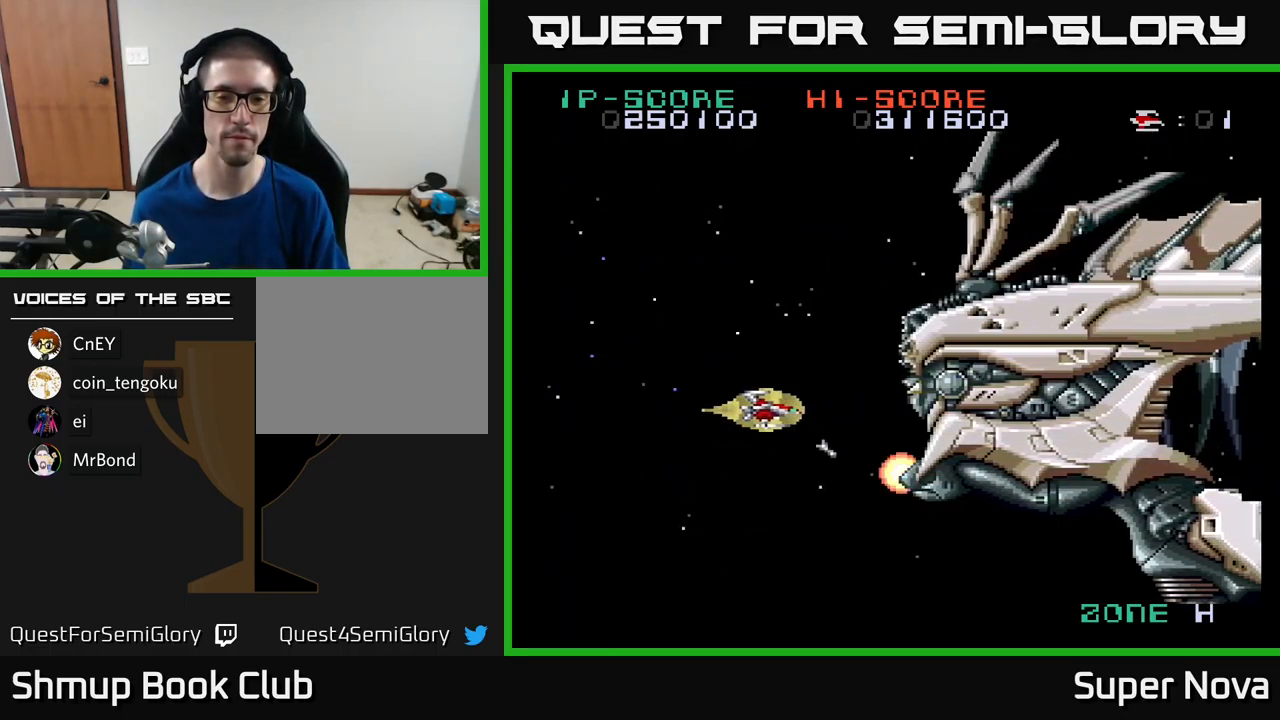
{"buttons": ["X"], "left_stick": "center", "right_stick": "center", "events": [[83, "DPAD_LEFT", "up"], [283, "A", "up"], [416, "DPAD_RIGHT", "down"], [450, "X", "down"], [483, "DPAD_RIGHT", "up"]]}
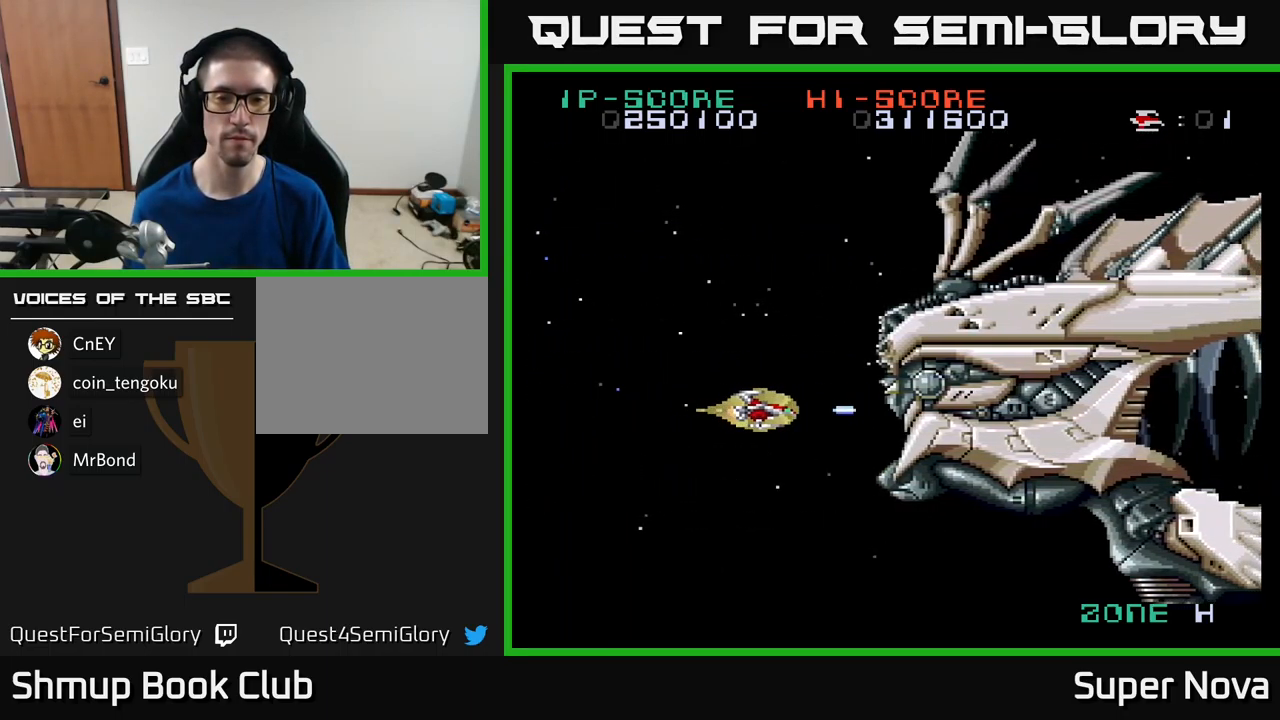
{"buttons": ["X"], "left_stick": "center", "right_stick": "center", "events": []}
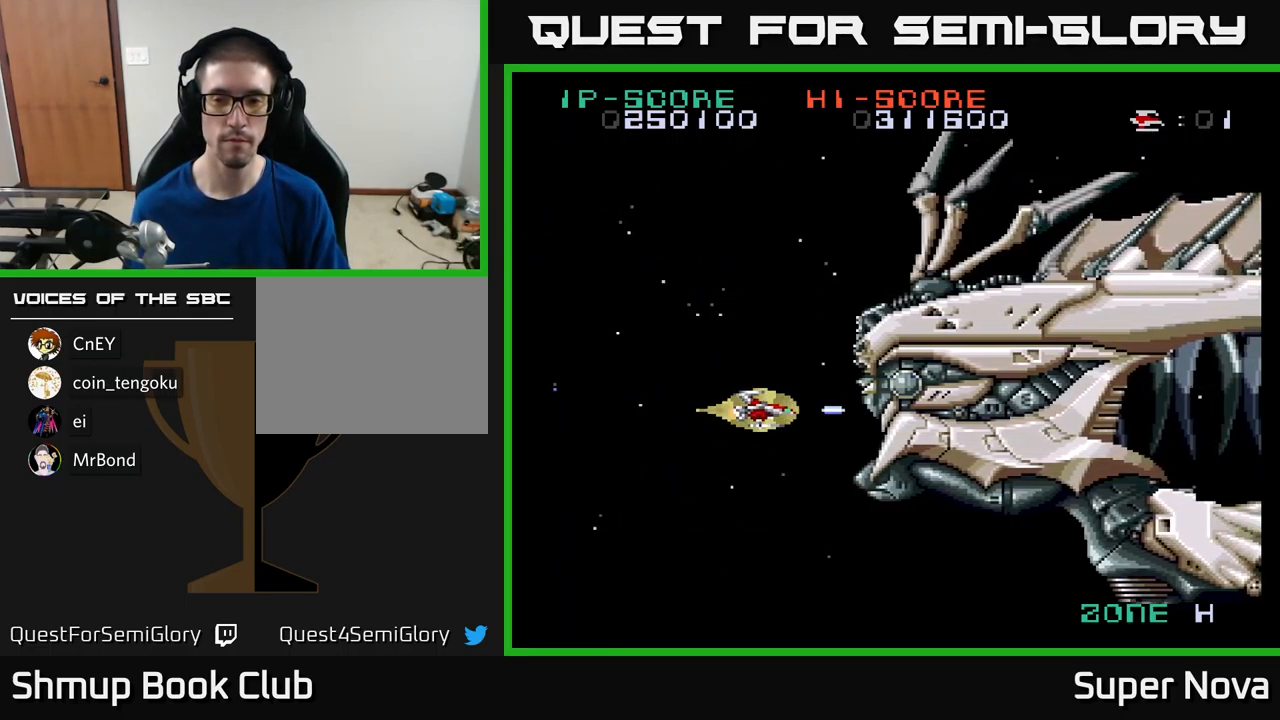
{"buttons": ["DPAD_RIGHT"], "left_stick": "center", "right_stick": "center", "events": [[166, "X", "up"], [233, "DPAD_RIGHT", "down"]]}
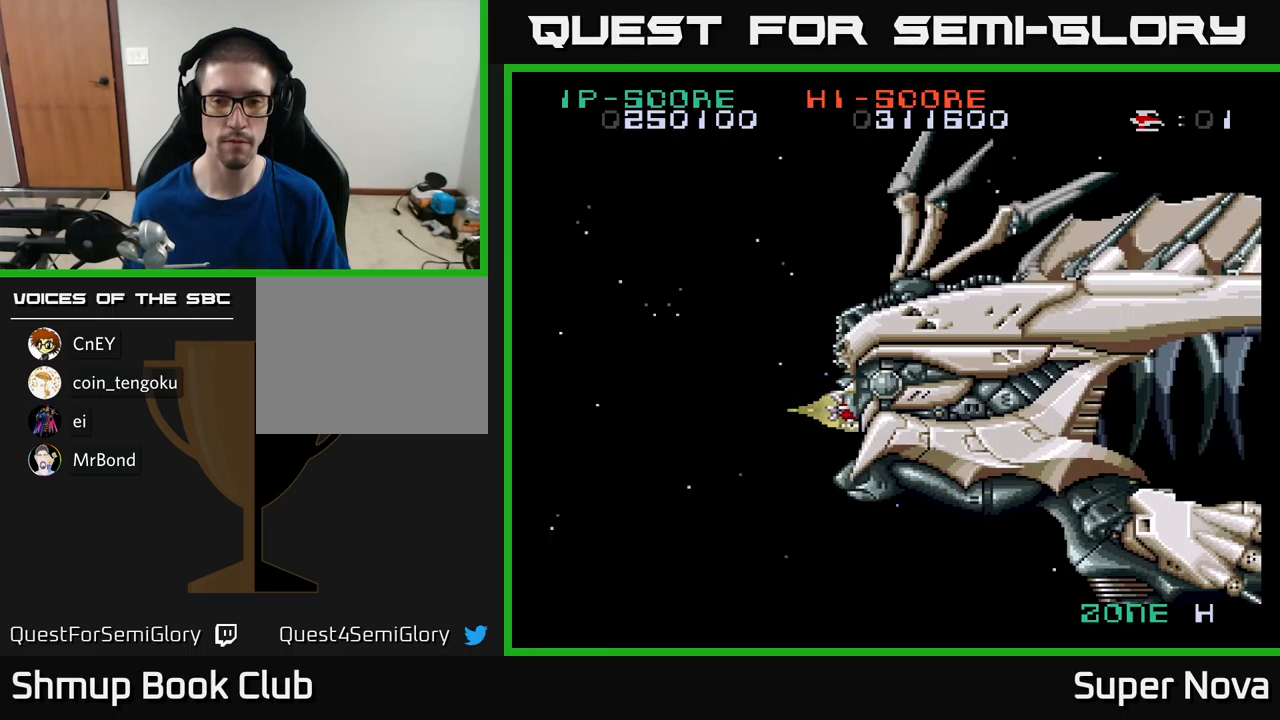
{"buttons": ["DPAD_RIGHT"], "left_stick": "center", "right_stick": "center", "events": []}
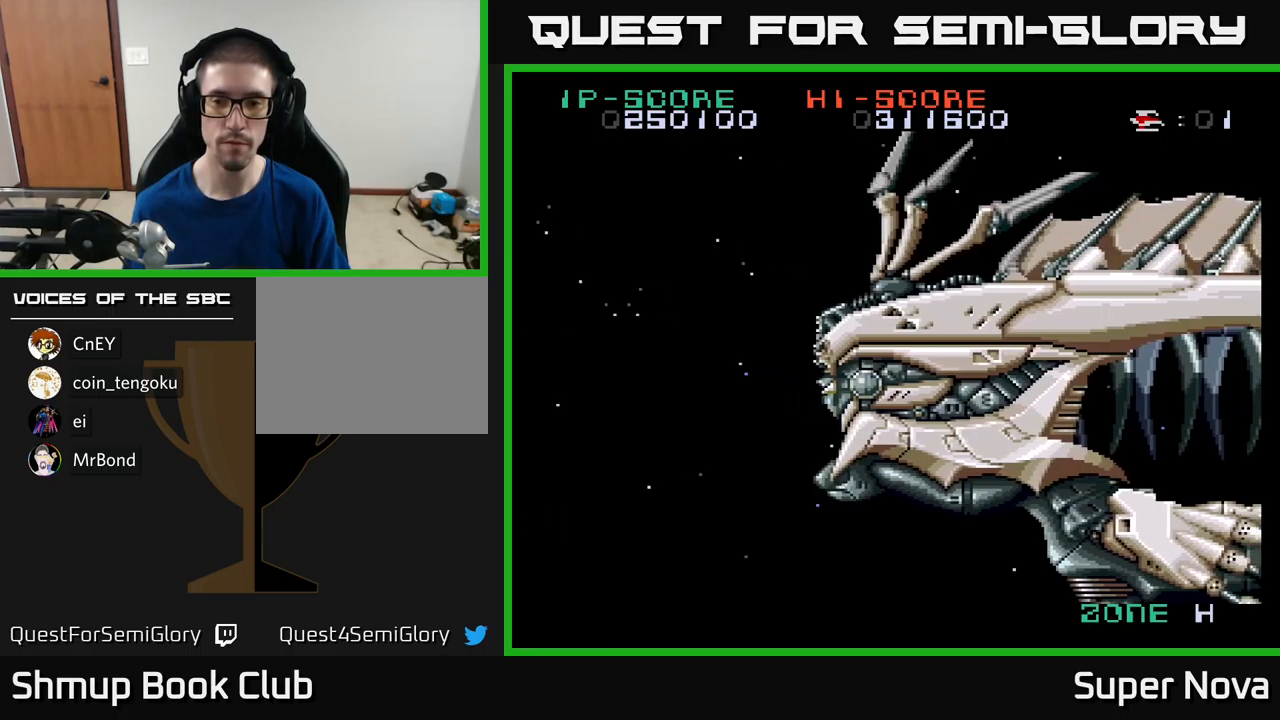
{"buttons": [], "left_stick": "center", "right_stick": "center", "events": [[133, "DPAD_RIGHT", "up"]]}
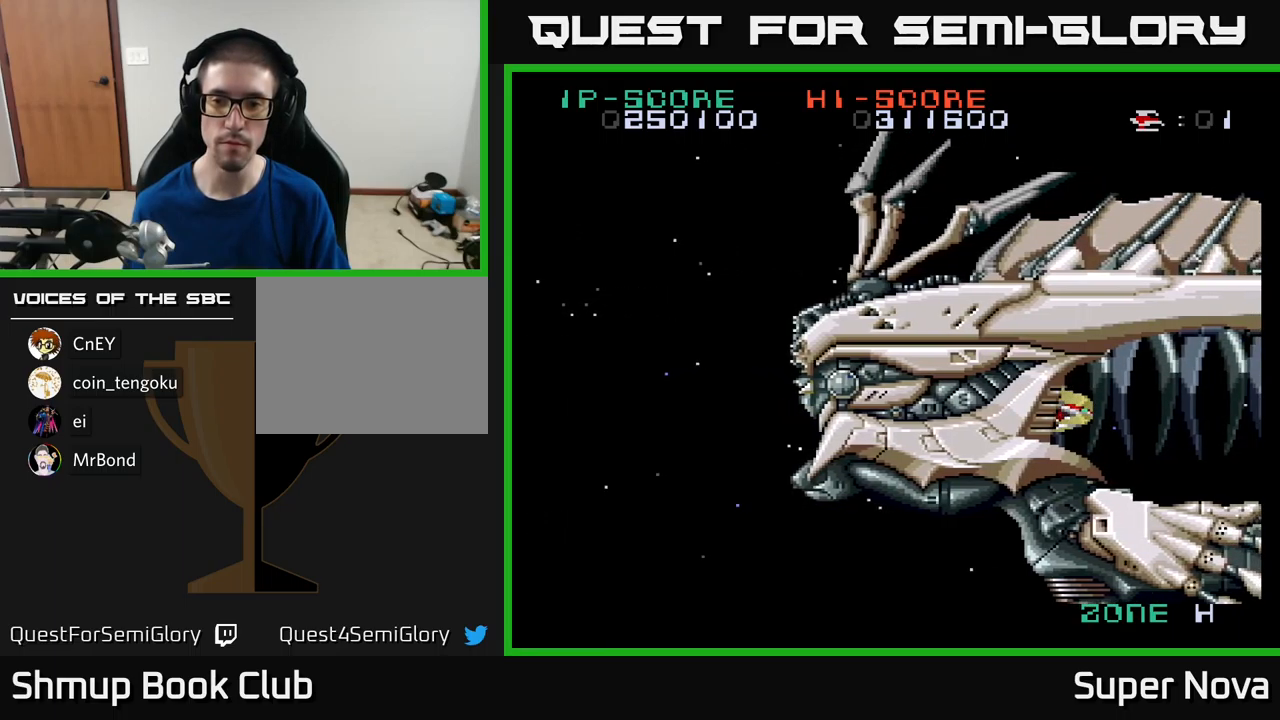
{"buttons": ["X"], "left_stick": "center", "right_stick": "center", "events": [[483, "X", "down"]]}